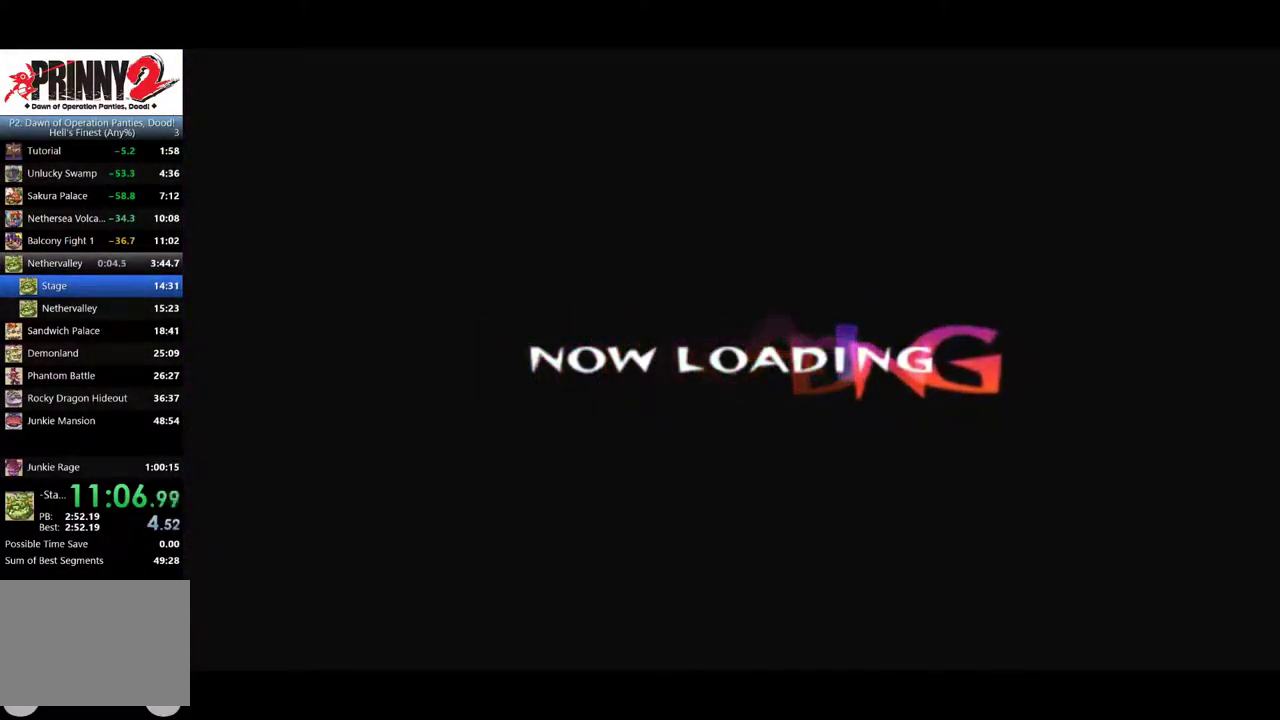
Gameplay with a controller (PlayStation layout); each line is a JSON object with the inputs held at the frame after it. "events" lists button and stick changes between this image and that frame as [ms after this image, input, new state], when the widget could be followed in between. Not read: L3 R3 right_stick.
{"buttons": [], "left_stick": "center", "events": []}
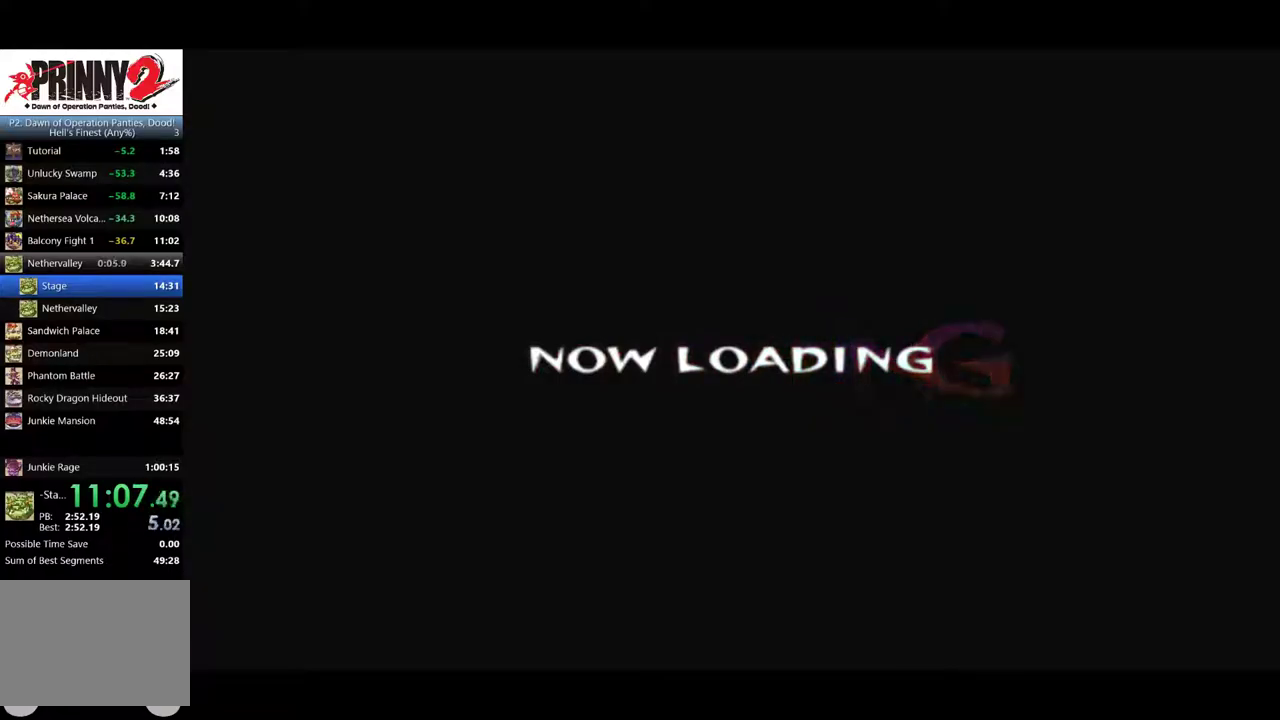
{"buttons": [], "left_stick": "center", "events": [[283, "TRIANGLE", "down"], [434, "TRIANGLE", "up"]]}
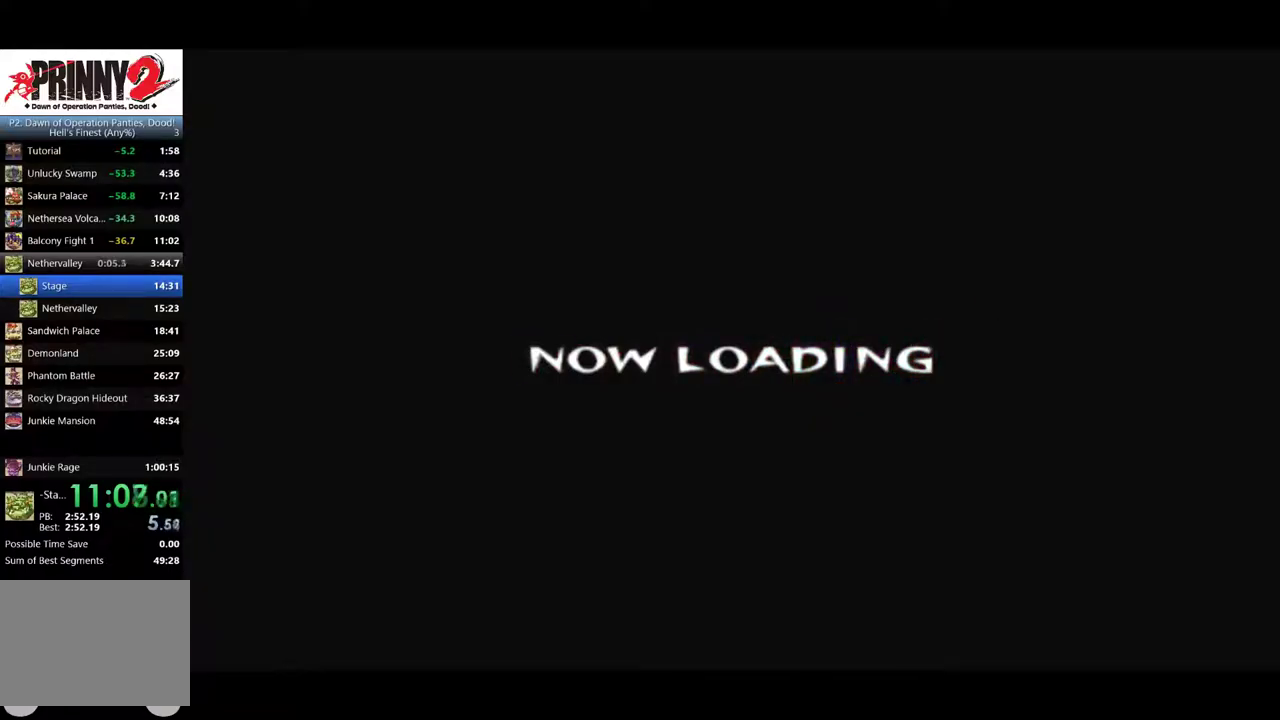
{"buttons": ["TRIANGLE"], "left_stick": "center", "events": [[17, "TRIANGLE", "down"], [134, "TRIANGLE", "up"], [217, "TRIANGLE", "down"], [334, "TRIANGLE", "up"], [417, "TRIANGLE", "down"]]}
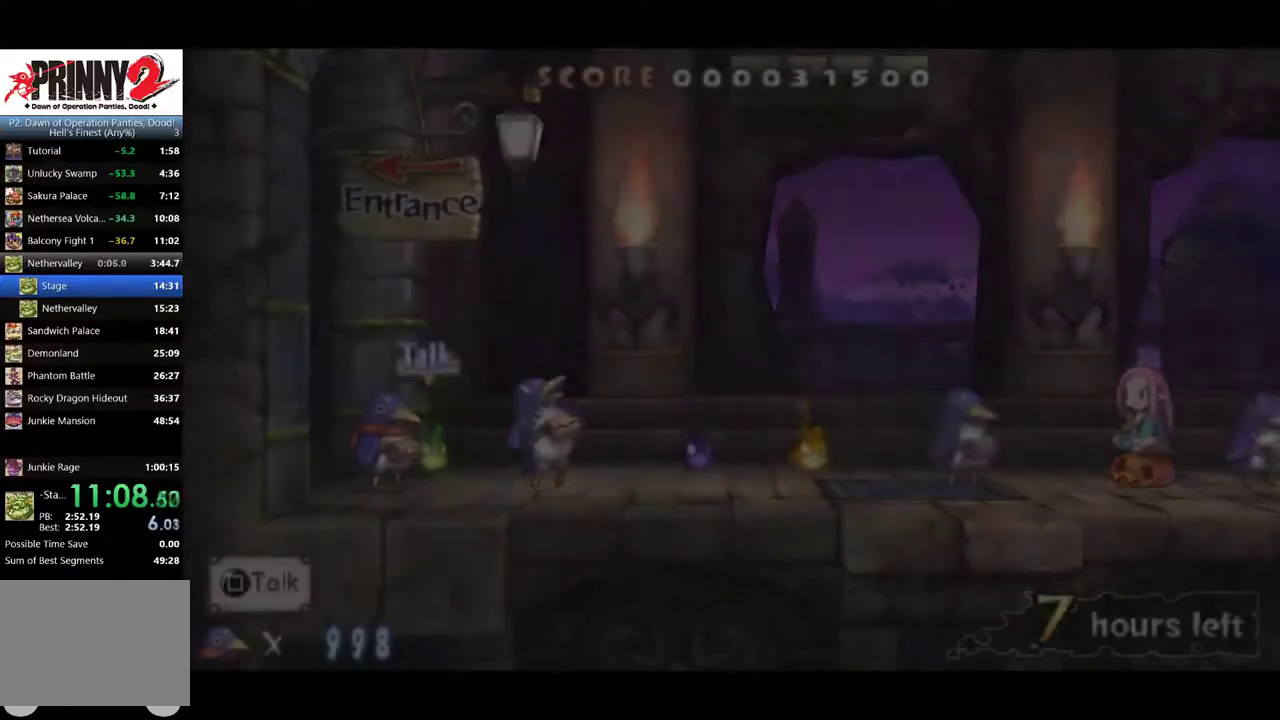
{"buttons": ["DPAD_RIGHT"], "left_stick": "center", "events": [[33, "TRIANGLE", "up"], [117, "TRIANGLE", "down"], [200, "TRIANGLE", "up"], [283, "TRIANGLE", "down"], [350, "TRIANGLE", "up"], [384, "DPAD_RIGHT", "down"]]}
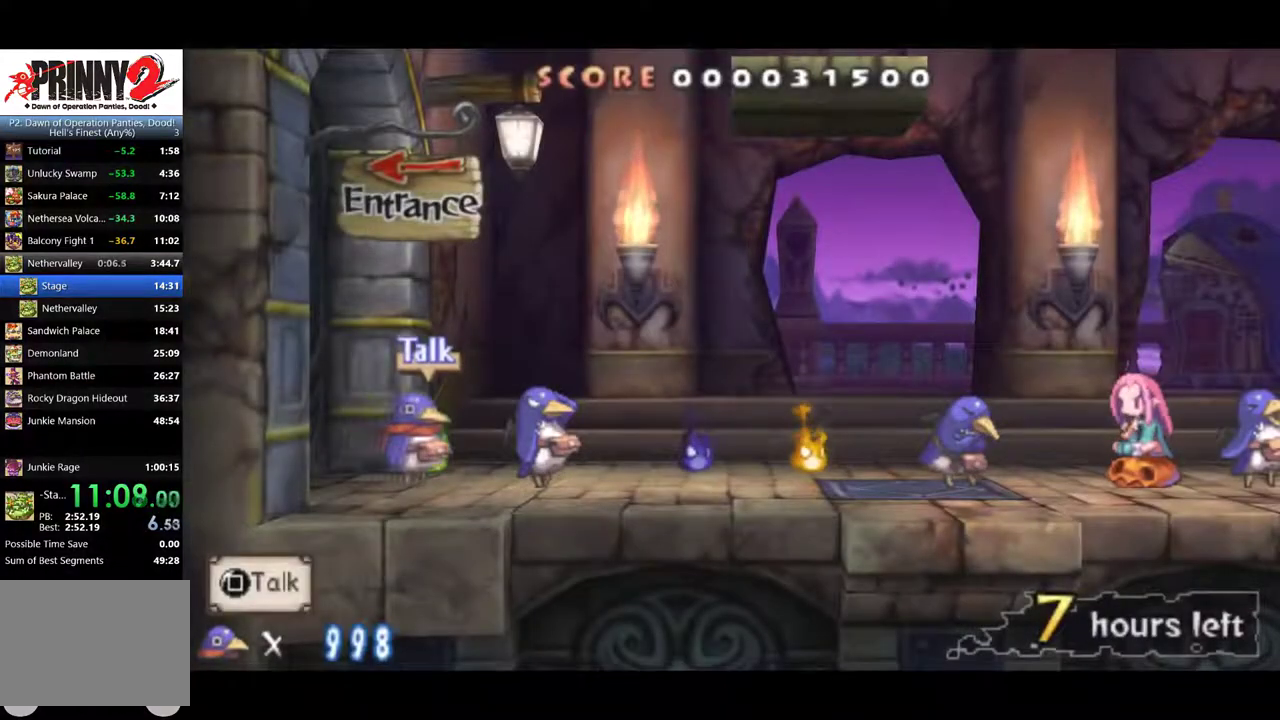
{"buttons": ["CIRCLE", "DPAD_RIGHT"], "left_stick": "center", "events": [[17, "TRIANGLE", "down"], [117, "TRIANGLE", "up"], [234, "CIRCLE", "down"]]}
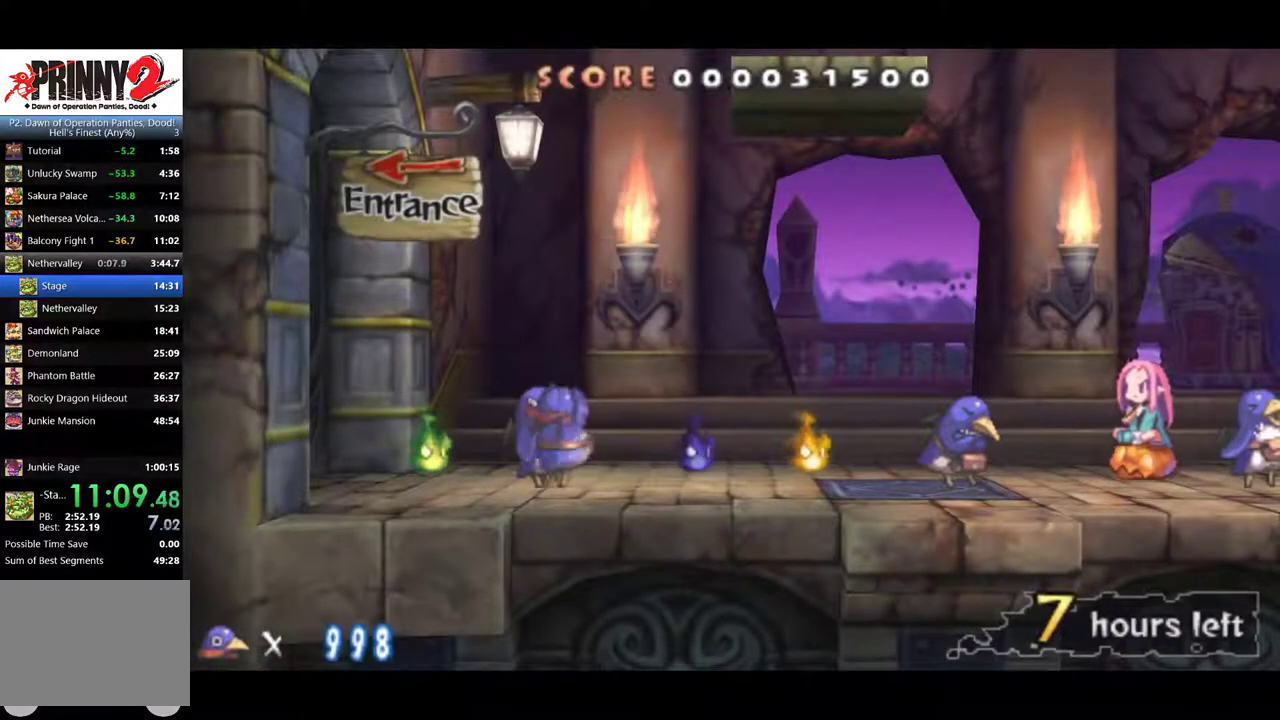
{"buttons": ["DPAD_RIGHT"], "left_stick": "center", "events": [[484, "CIRCLE", "up"]]}
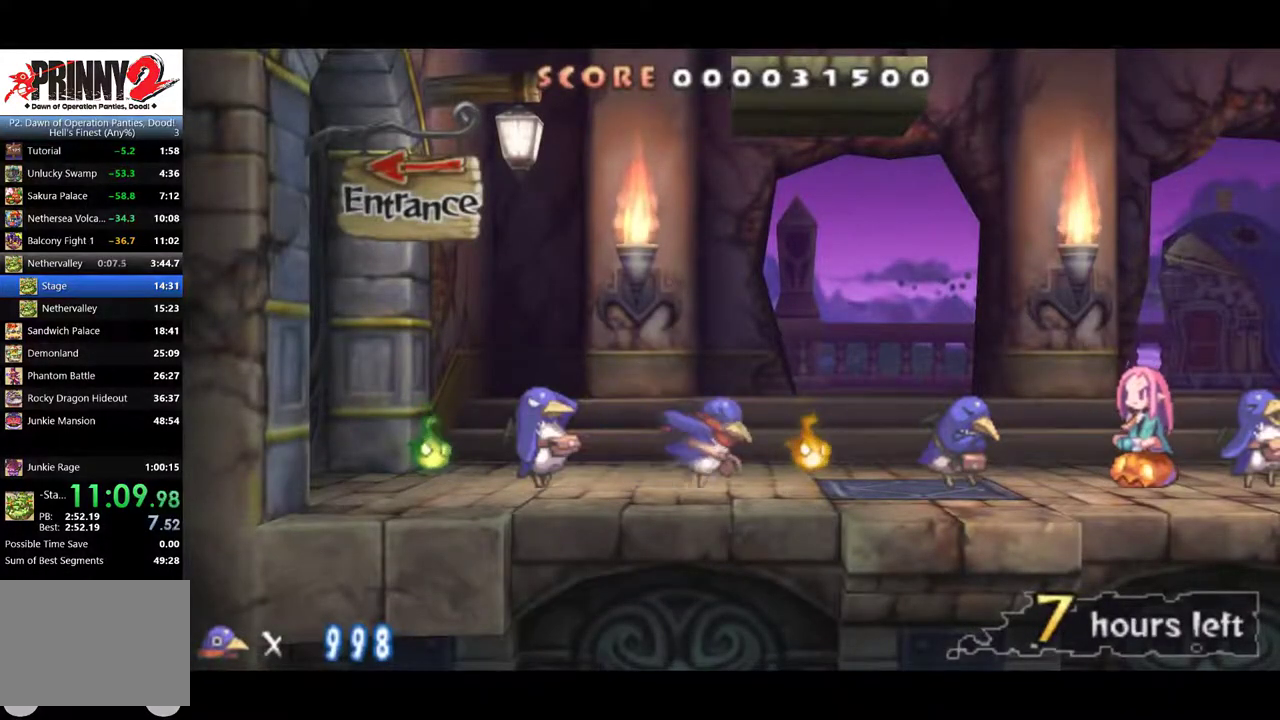
{"buttons": ["DPAD_RIGHT"], "left_stick": "center", "events": []}
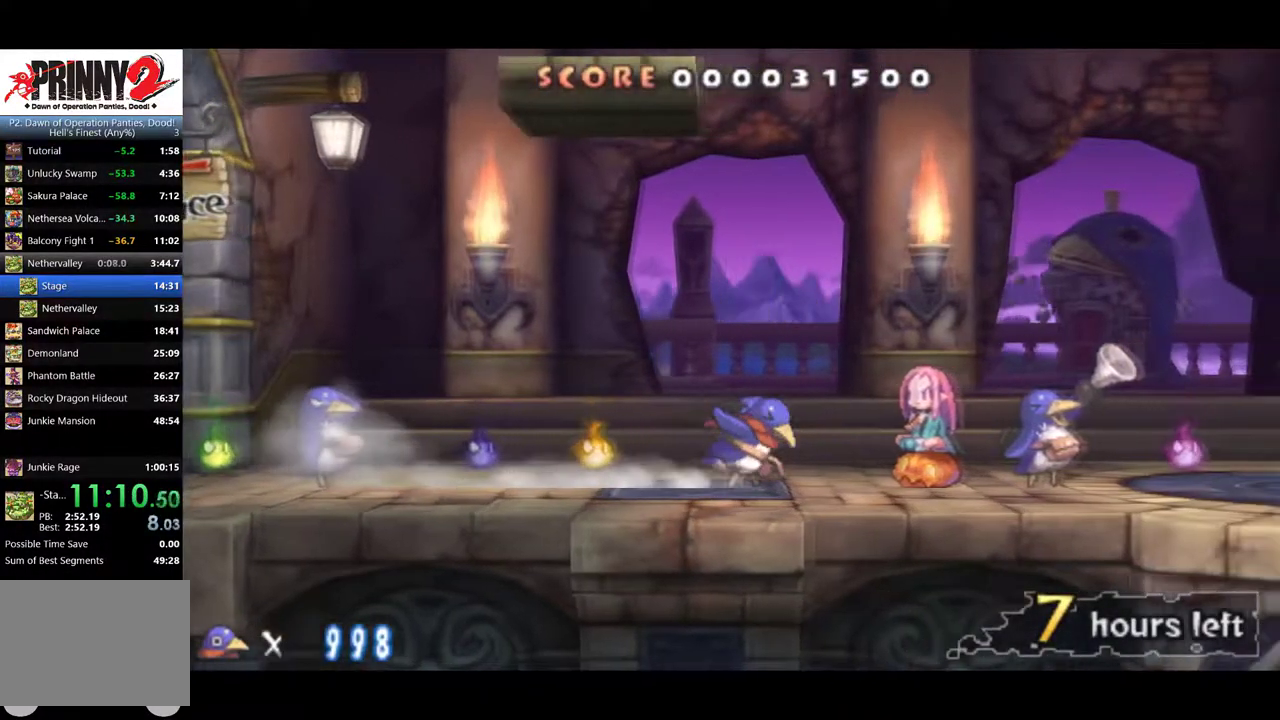
{"buttons": ["DPAD_RIGHT"], "left_stick": "center", "events": [[250, "CIRCLE", "down"], [333, "CIRCLE", "up"]]}
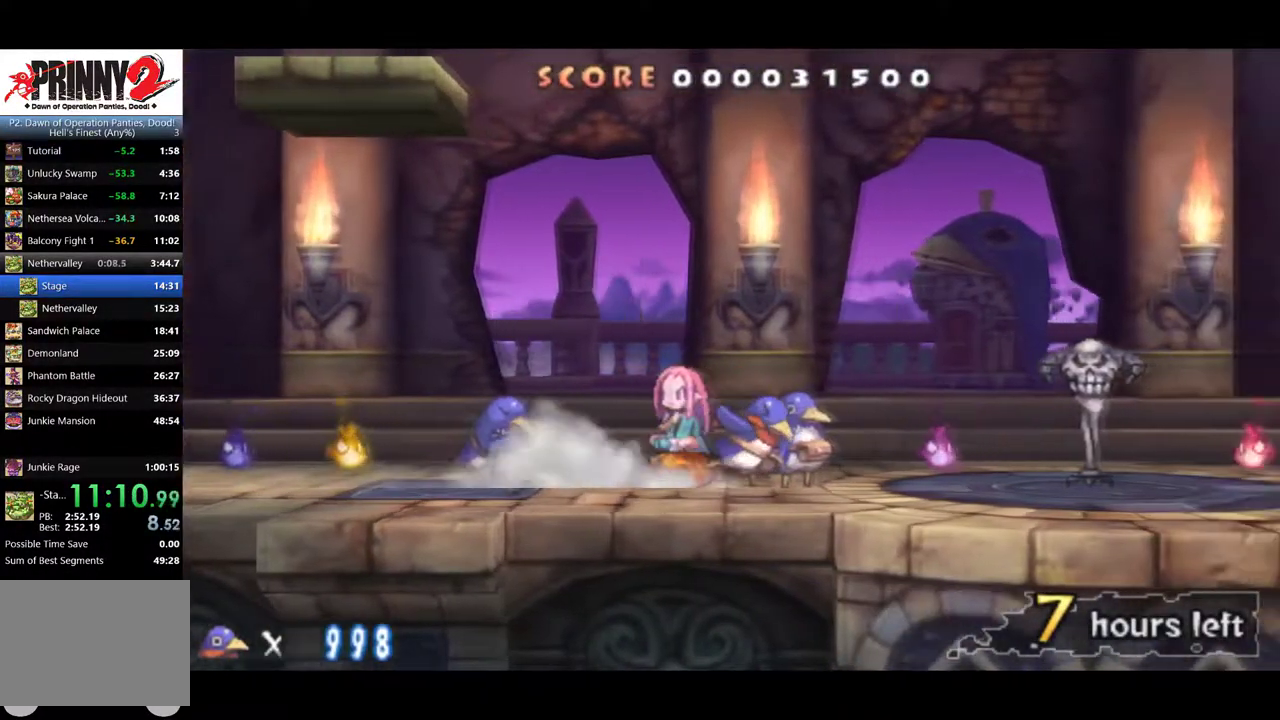
{"buttons": ["DPAD_RIGHT"], "left_stick": "center", "events": []}
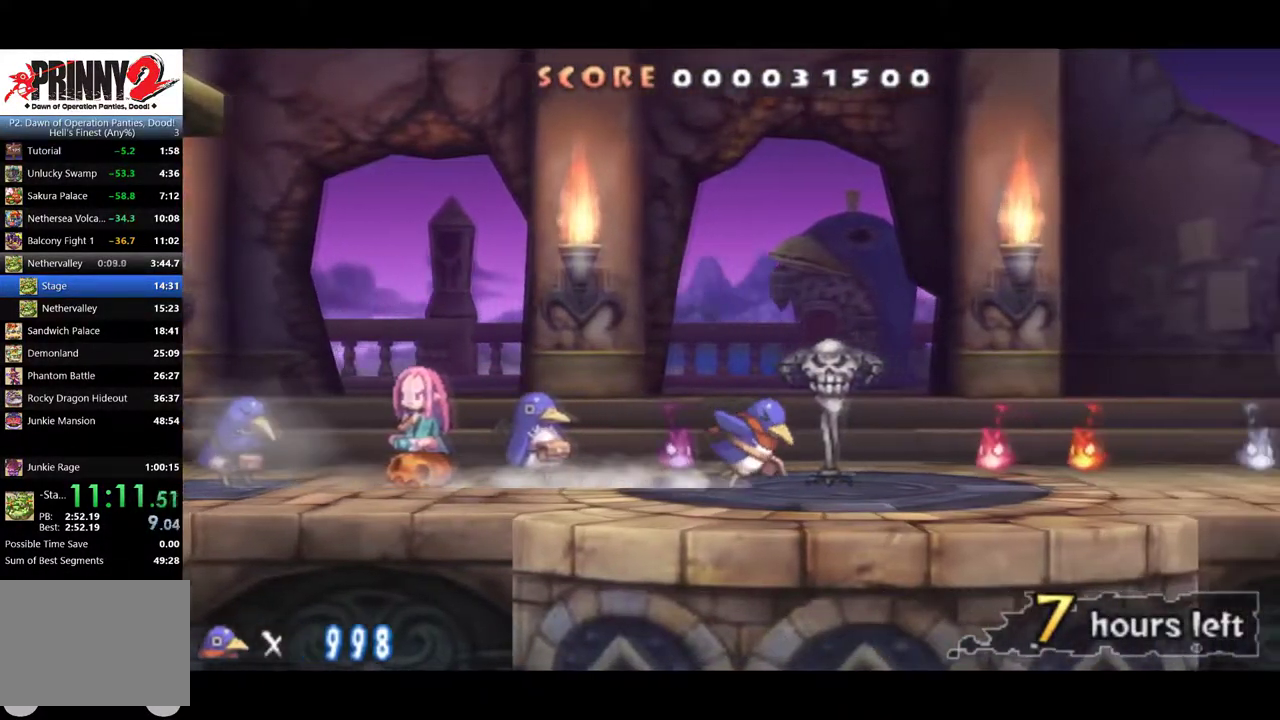
{"buttons": ["DPAD_RIGHT"], "left_stick": "center", "events": [[117, "CIRCLE", "down"], [183, "CIRCLE", "up"]]}
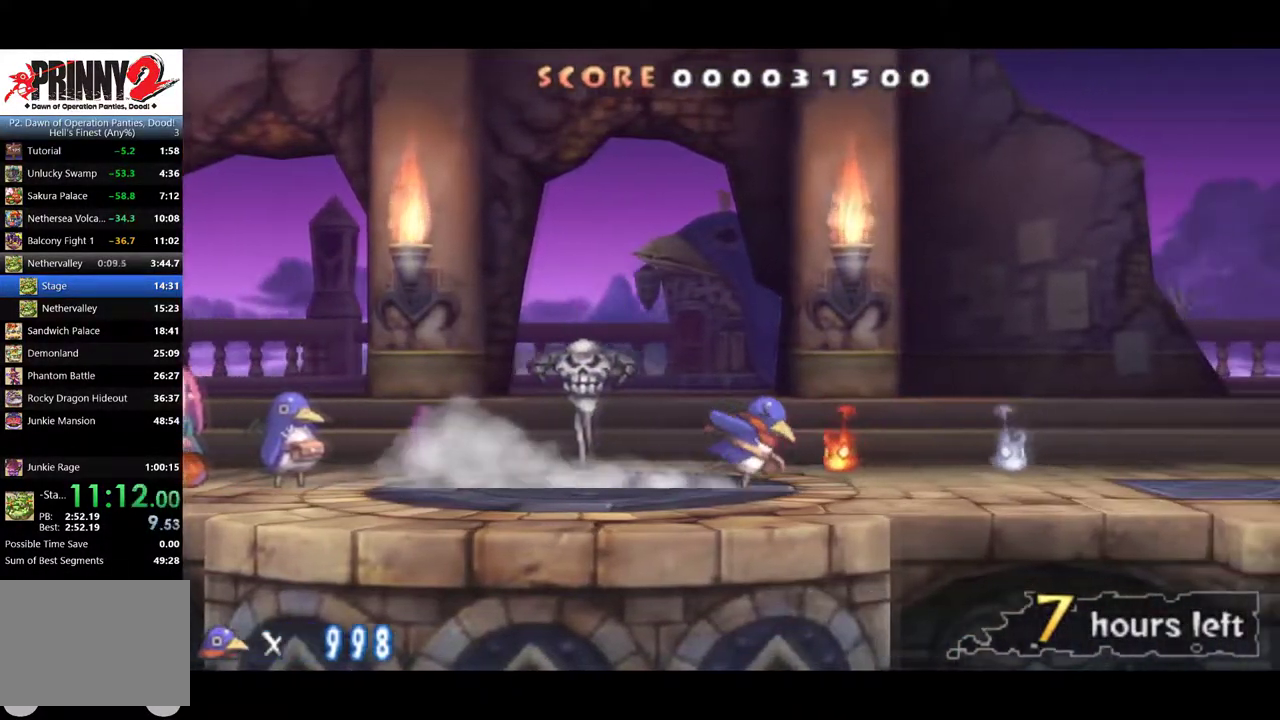
{"buttons": ["CIRCLE", "DPAD_RIGHT"], "left_stick": "center", "events": [[501, "CIRCLE", "down"]]}
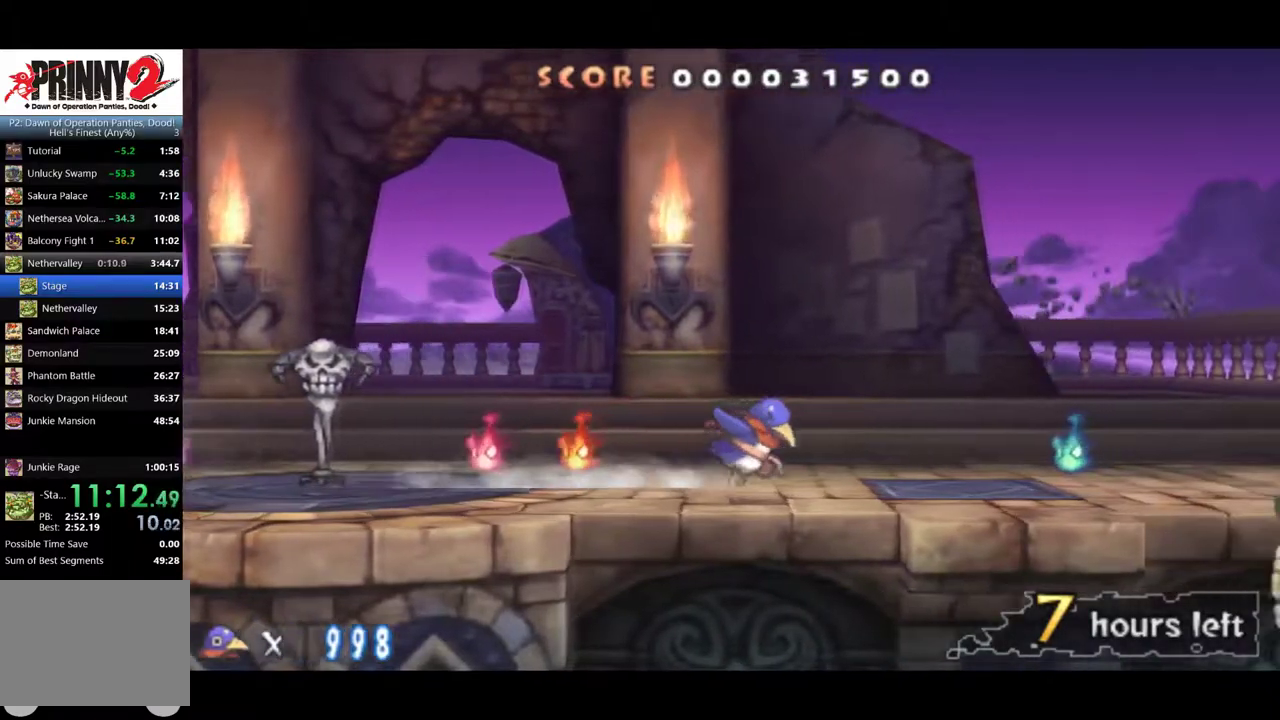
{"buttons": ["DPAD_RIGHT"], "left_stick": "center", "events": [[67, "CIRCLE", "up"]]}
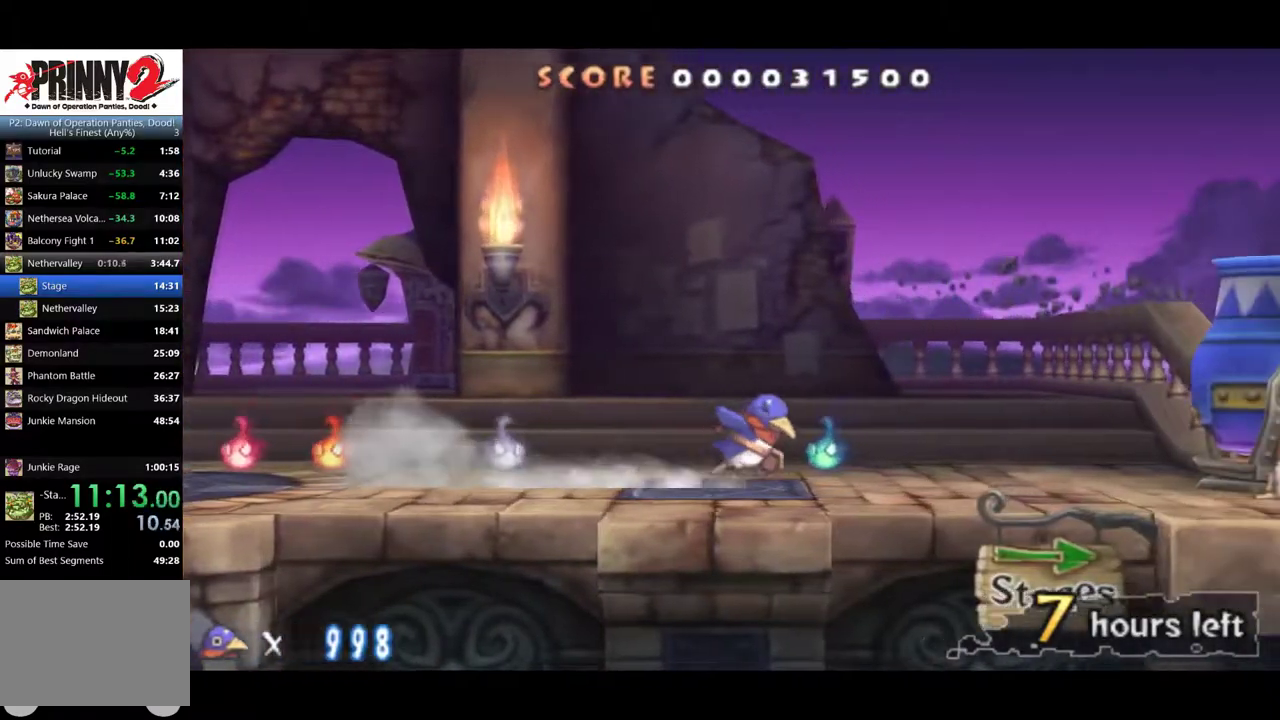
{"buttons": ["DPAD_RIGHT"], "left_stick": "center", "events": [[167, "CIRCLE", "down"], [234, "CIRCLE", "up"]]}
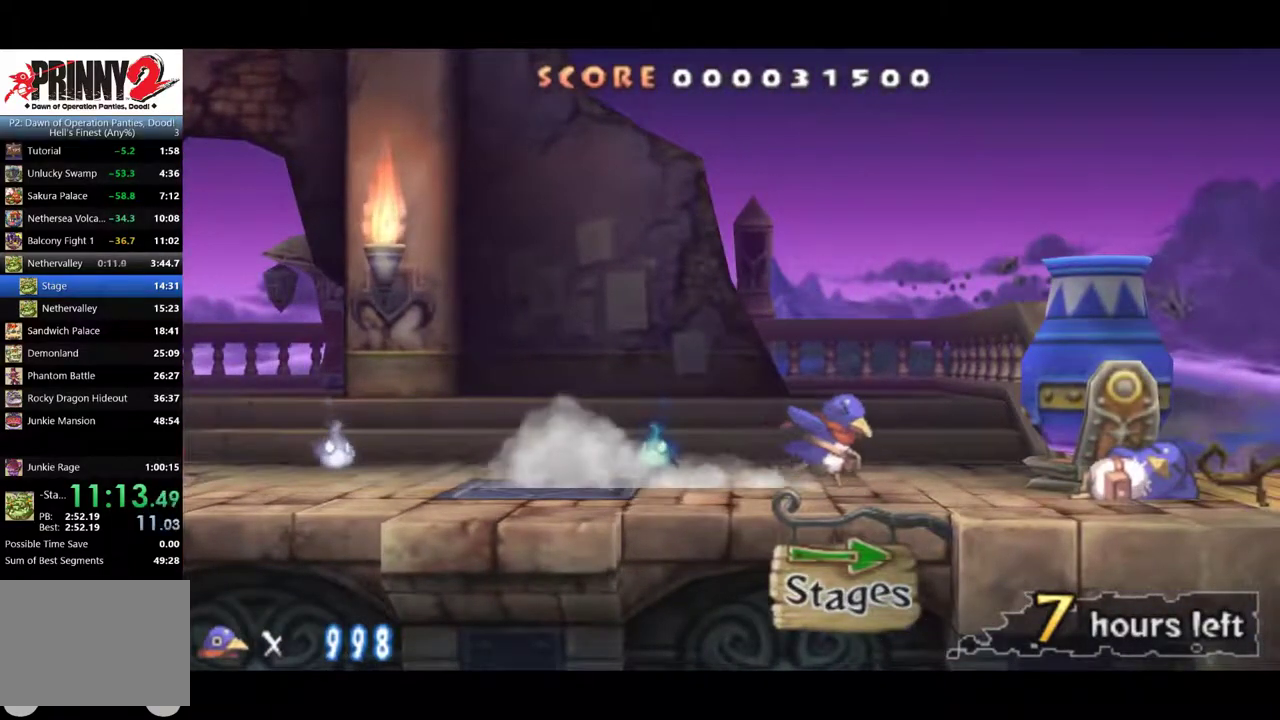
{"buttons": [], "left_stick": "center", "events": [[400, "DPAD_RIGHT", "up"]]}
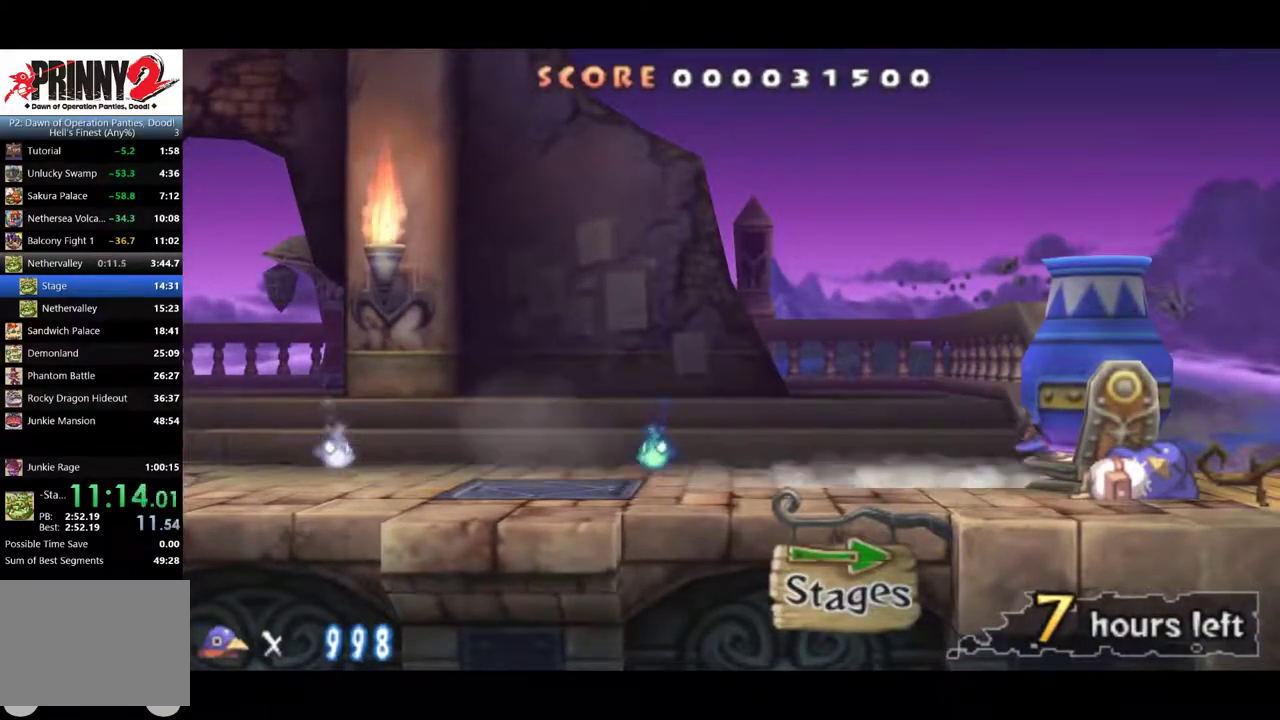
{"buttons": ["CROSS"], "left_stick": "center", "events": [[284, "CROSS", "down"], [351, "CROSS", "up"], [451, "CROSS", "down"]]}
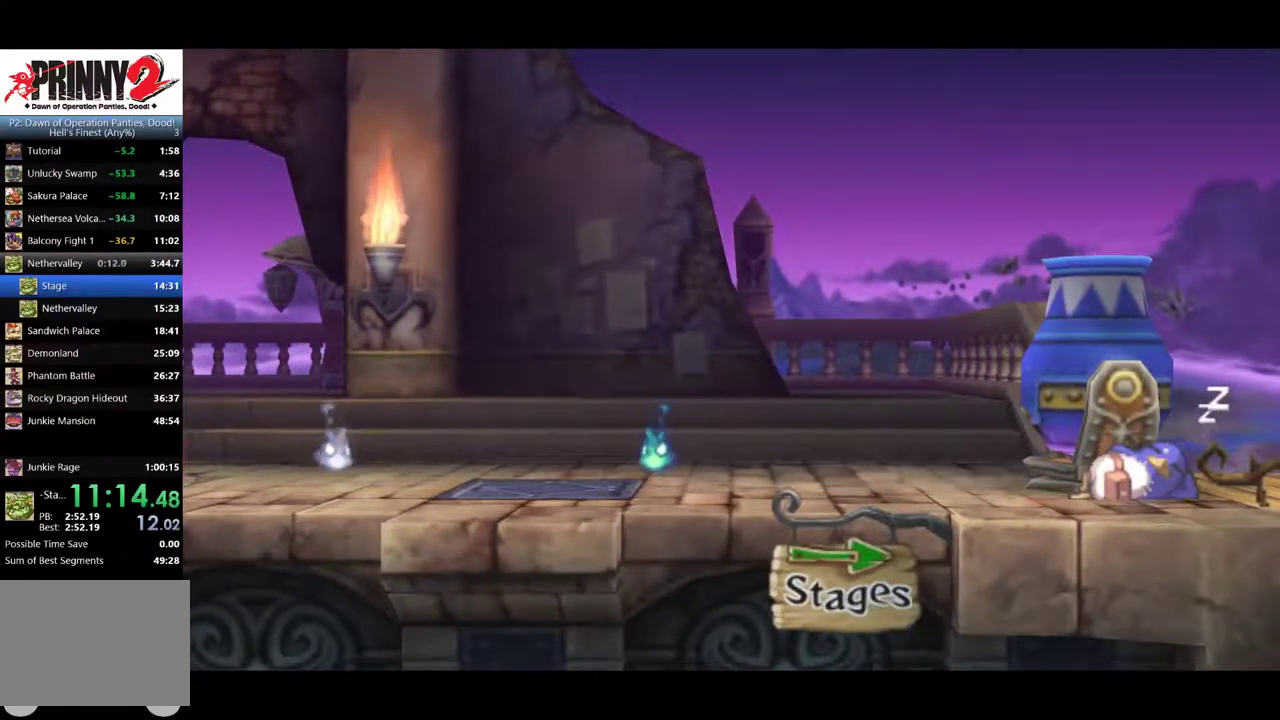
{"buttons": [], "left_stick": "center", "events": [[33, "CROSS", "up"], [100, "CROSS", "down"], [167, "CROSS", "up"], [234, "CROSS", "down"], [300, "CROSS", "up"], [367, "CROSS", "down"], [434, "CROSS", "up"]]}
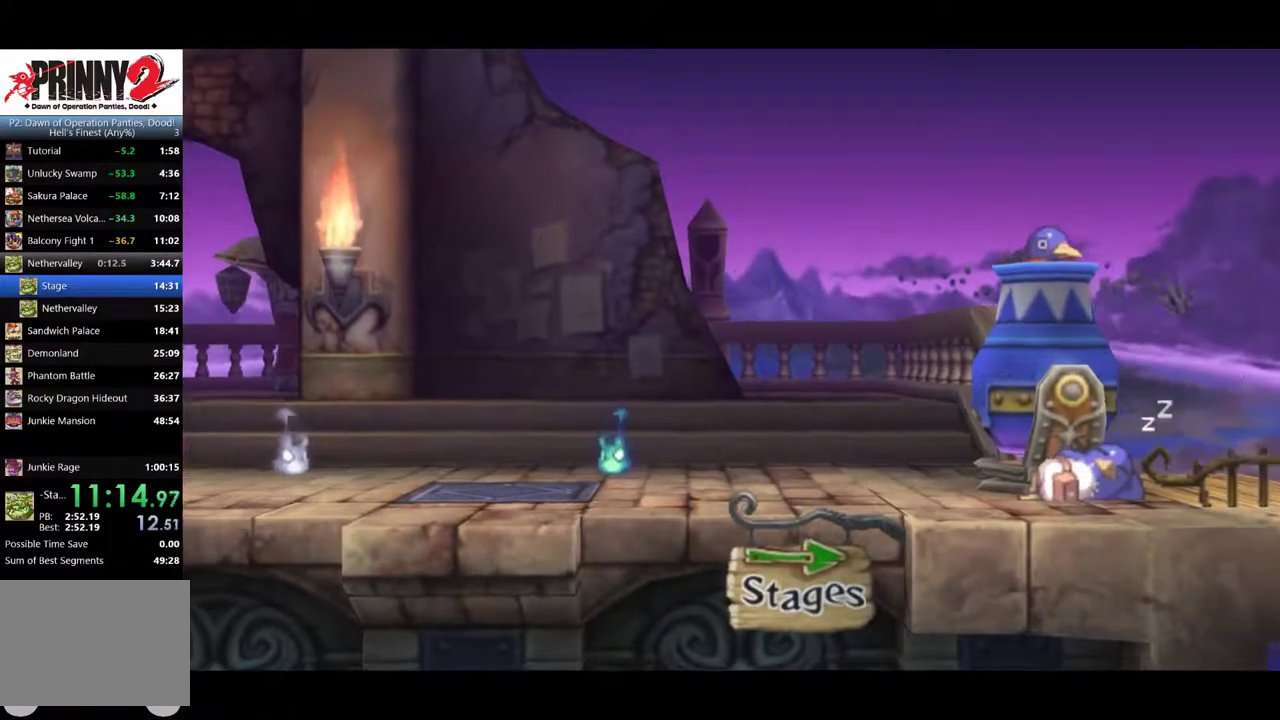
{"buttons": ["CROSS"], "left_stick": "center", "events": [[33, "CROSS", "down"], [100, "CROSS", "up"], [367, "CROSS", "down"], [433, "CROSS", "up"], [500, "CROSS", "down"]]}
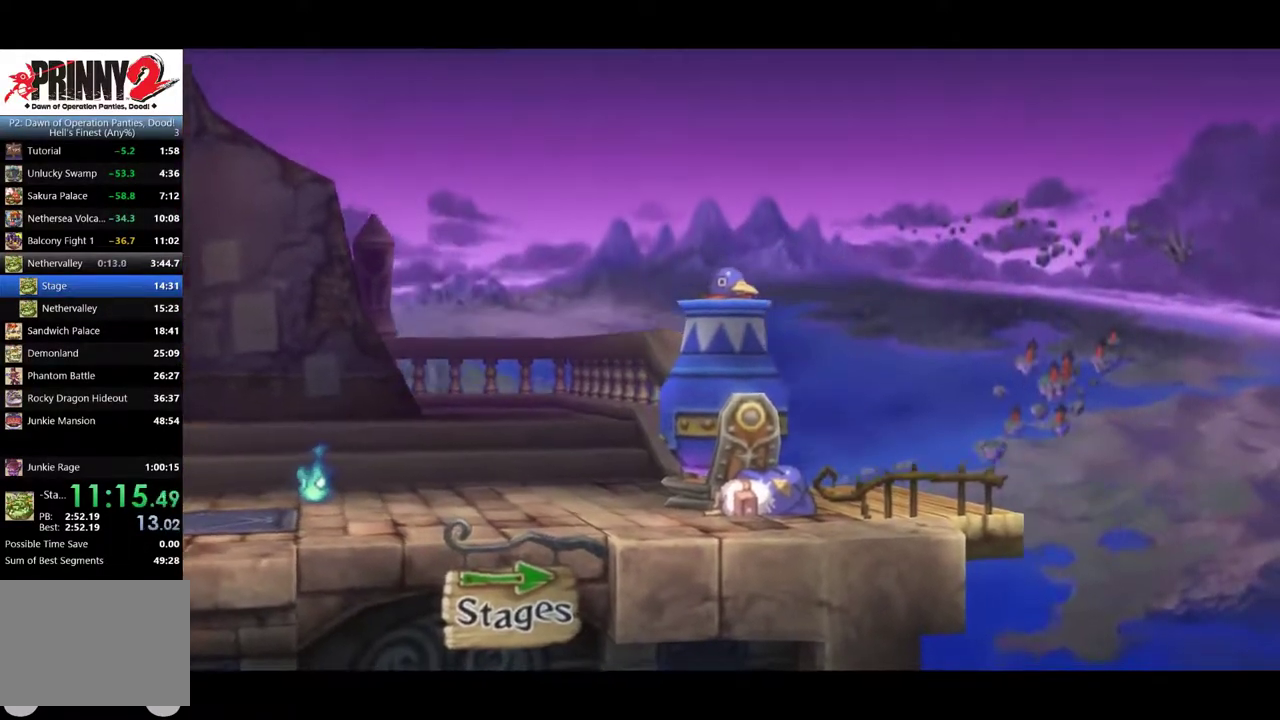
{"buttons": [], "left_stick": "center", "events": [[67, "CROSS", "up"], [150, "CROSS", "down"], [217, "CROSS", "up"], [284, "CROSS", "down"], [350, "CROSS", "up"]]}
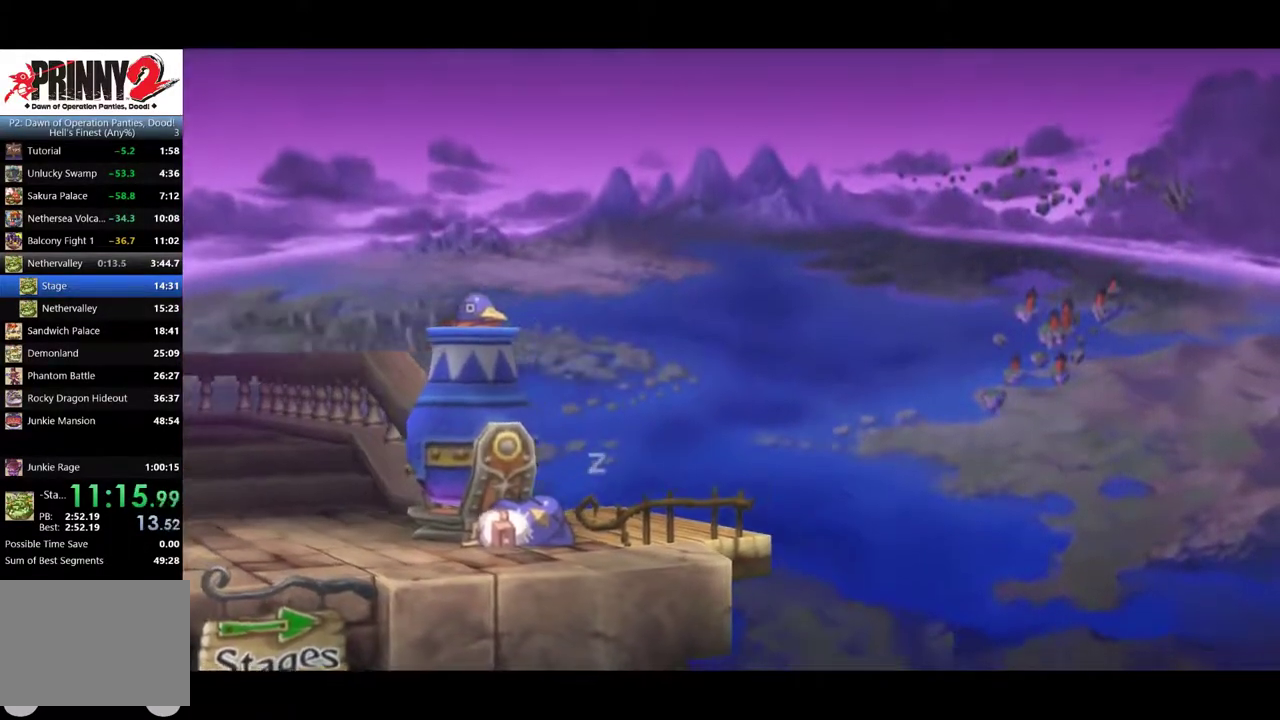
{"buttons": [], "left_stick": "center", "events": [[83, "CROSS", "down"], [150, "CROSS", "up"], [250, "CROSS", "down"], [317, "CROSS", "up"], [383, "CROSS", "down"], [483, "CROSS", "up"]]}